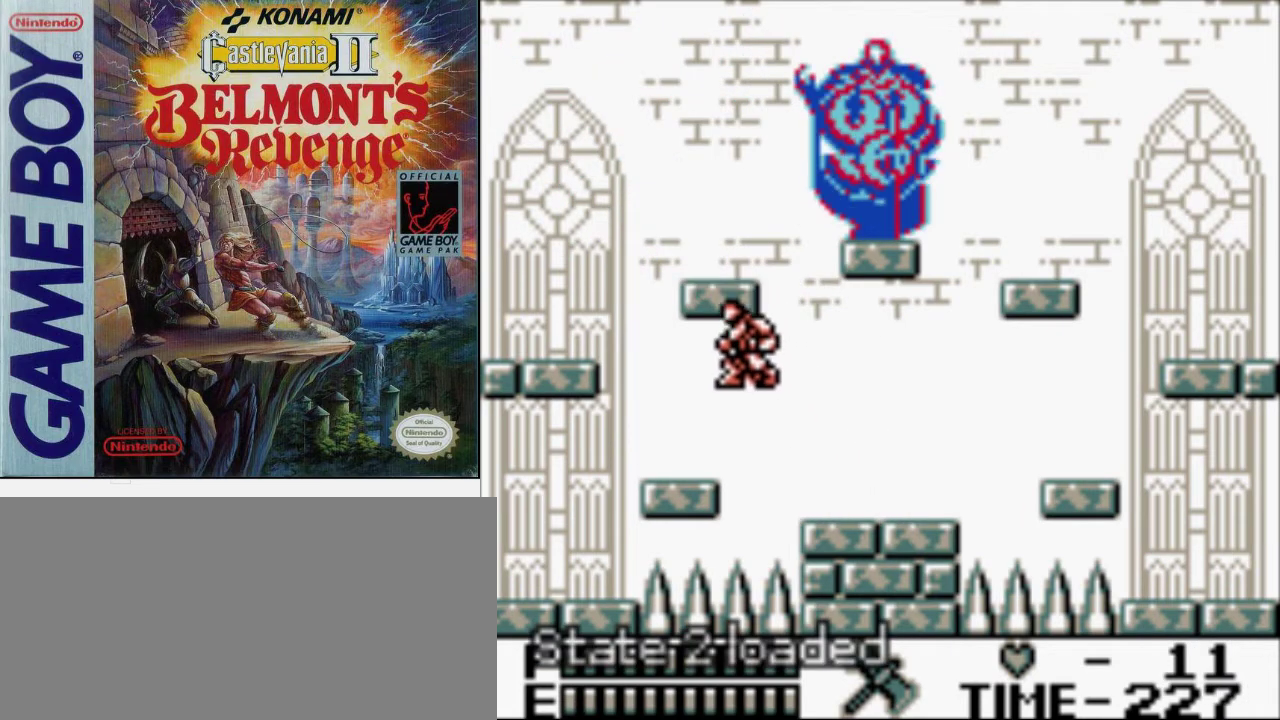
Gameplay with a controller (Nintendo layout); each line is a JSON object with the inputs held at the frame after it. "events" lists button and stick changes between this image and that frame as [ms after this image, input, new state], when the widget could be followed in between. Not read: DPAD_LEFT DPAD_RIGHT L3 R3.
{"buttons": ["DPAD_UP"], "events": [[100, "DPAD_UP", "down"], [167, "A", "down"], [267, "B", "down"], [333, "A", "up"], [433, "B", "up"]]}
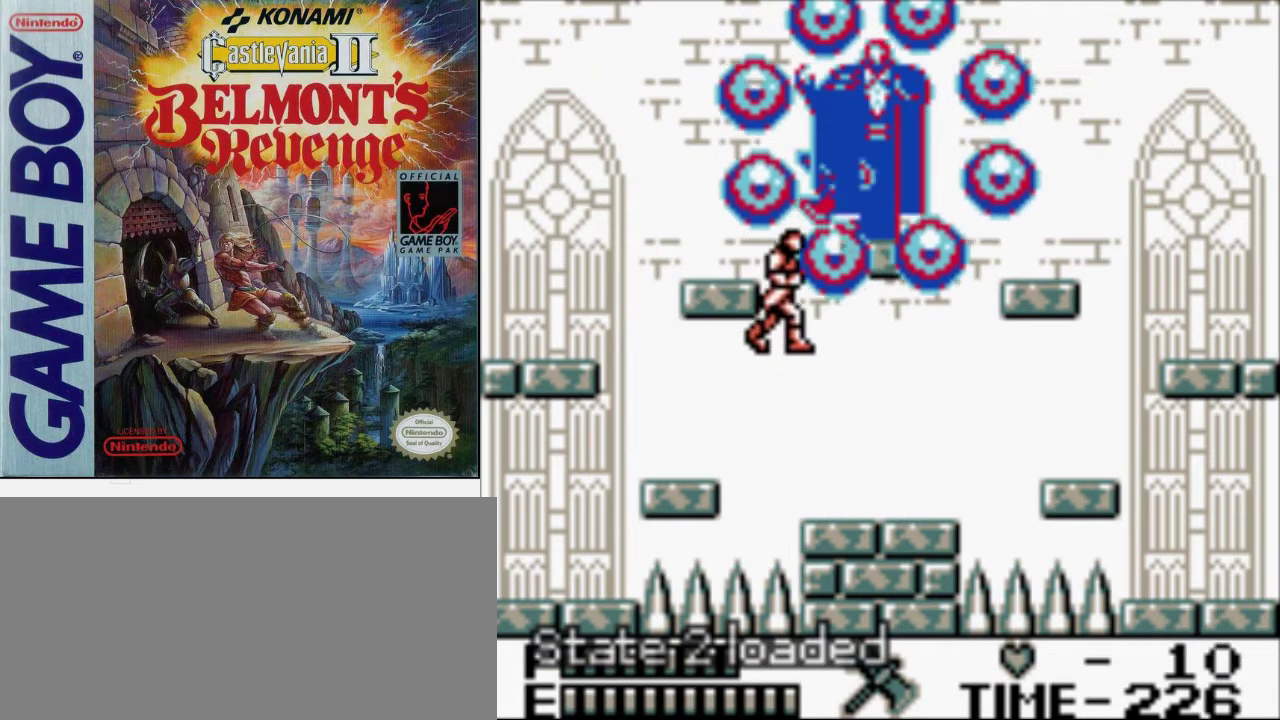
{"buttons": ["DPAD_UP"], "events": []}
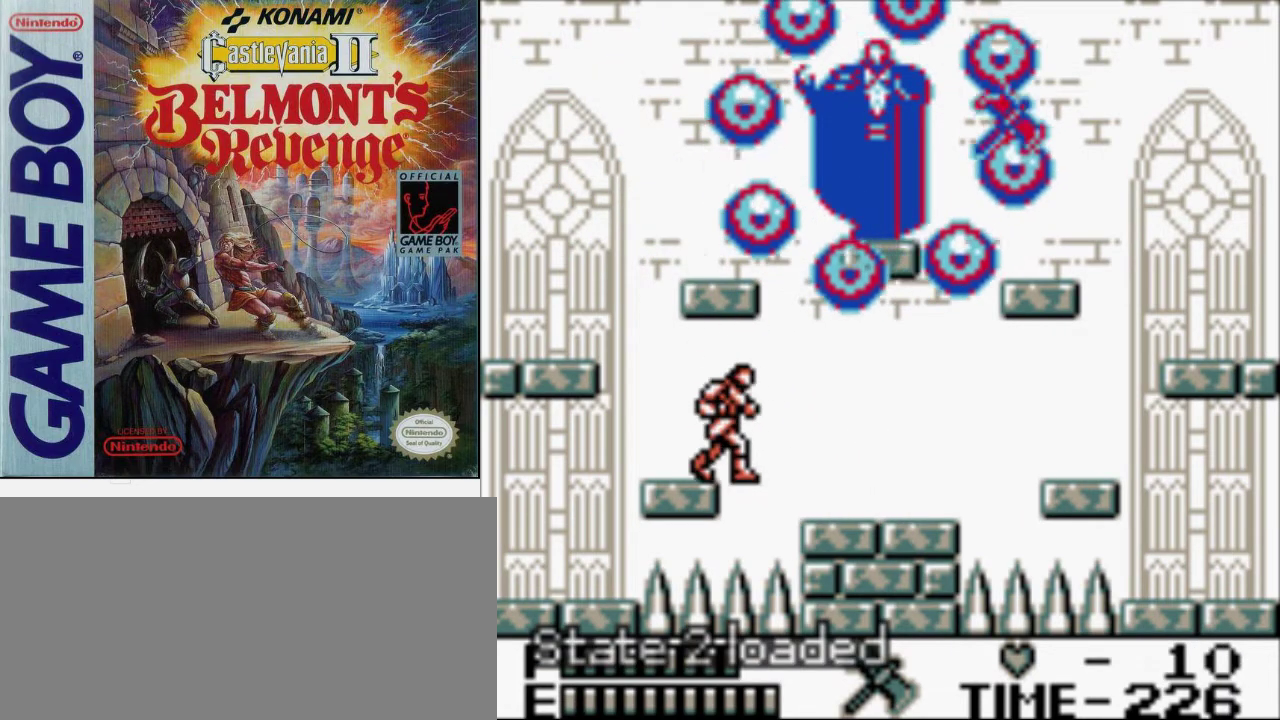
{"buttons": ["A", "DPAD_UP"], "events": [[433, "A", "down"]]}
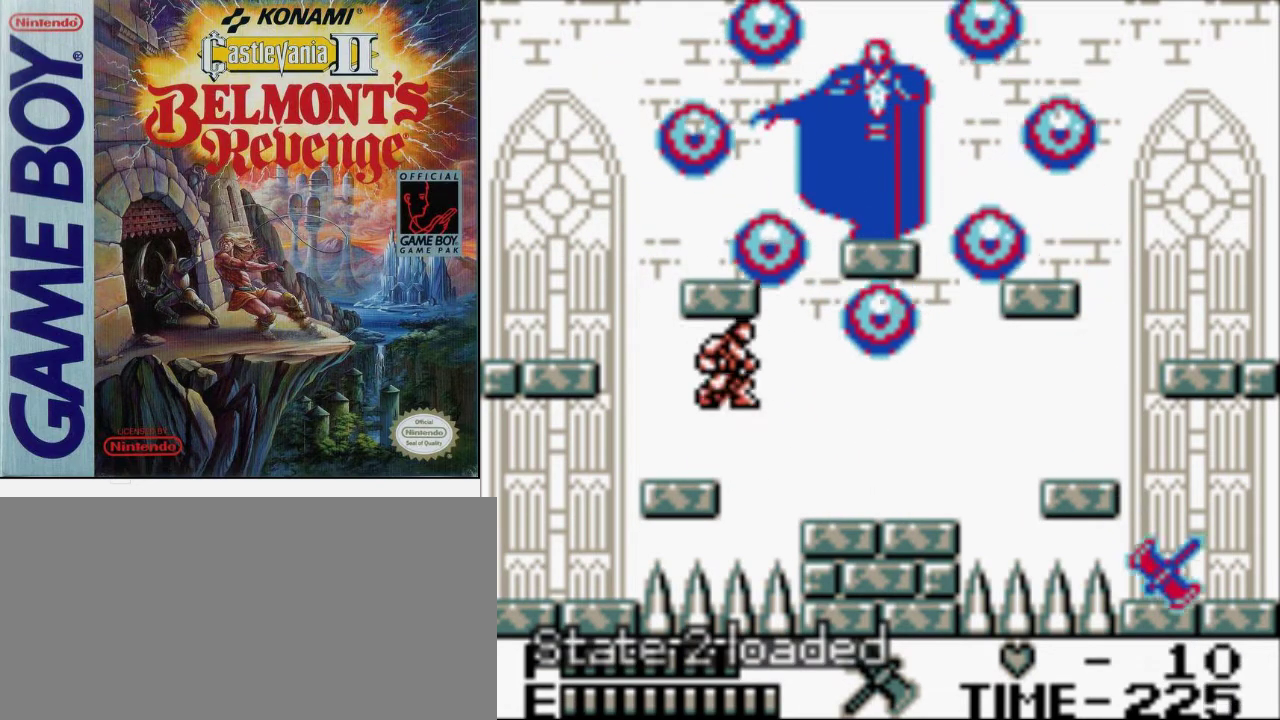
{"buttons": ["DPAD_UP"], "events": [[67, "A", "up"], [233, "B", "down"], [433, "B", "up"]]}
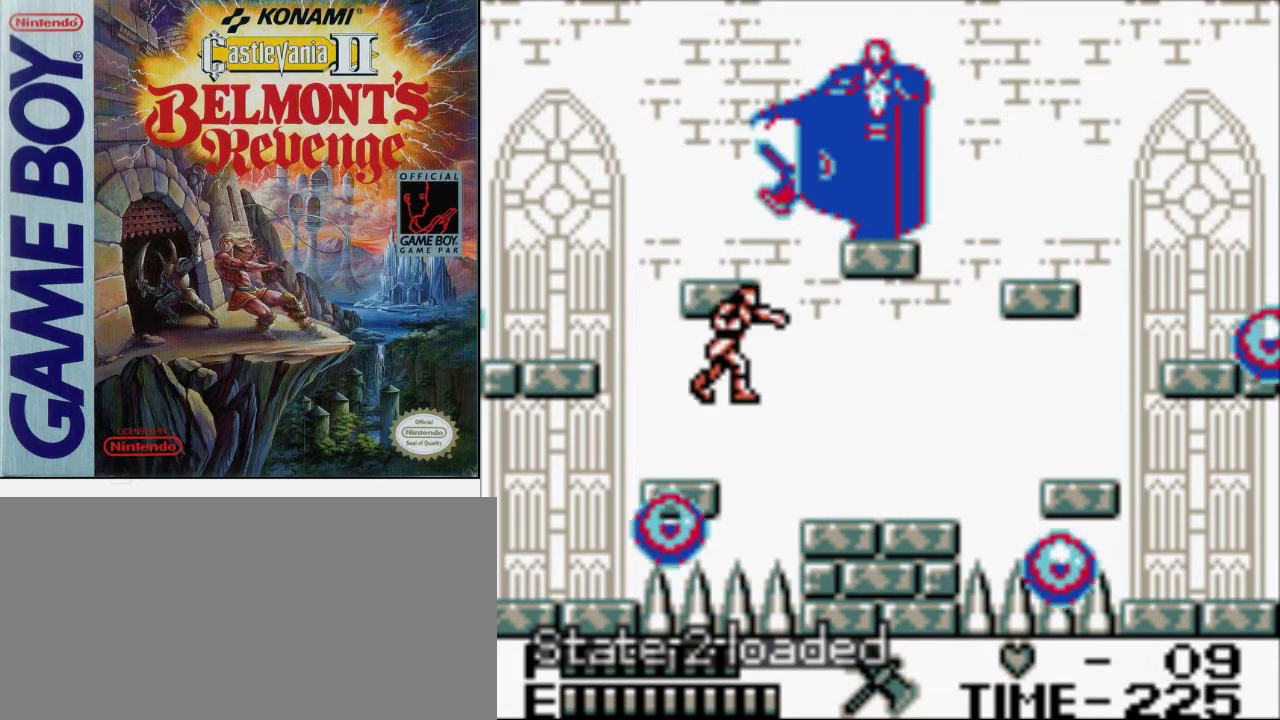
{"buttons": [], "events": [[67, "DPAD_UP", "up"]]}
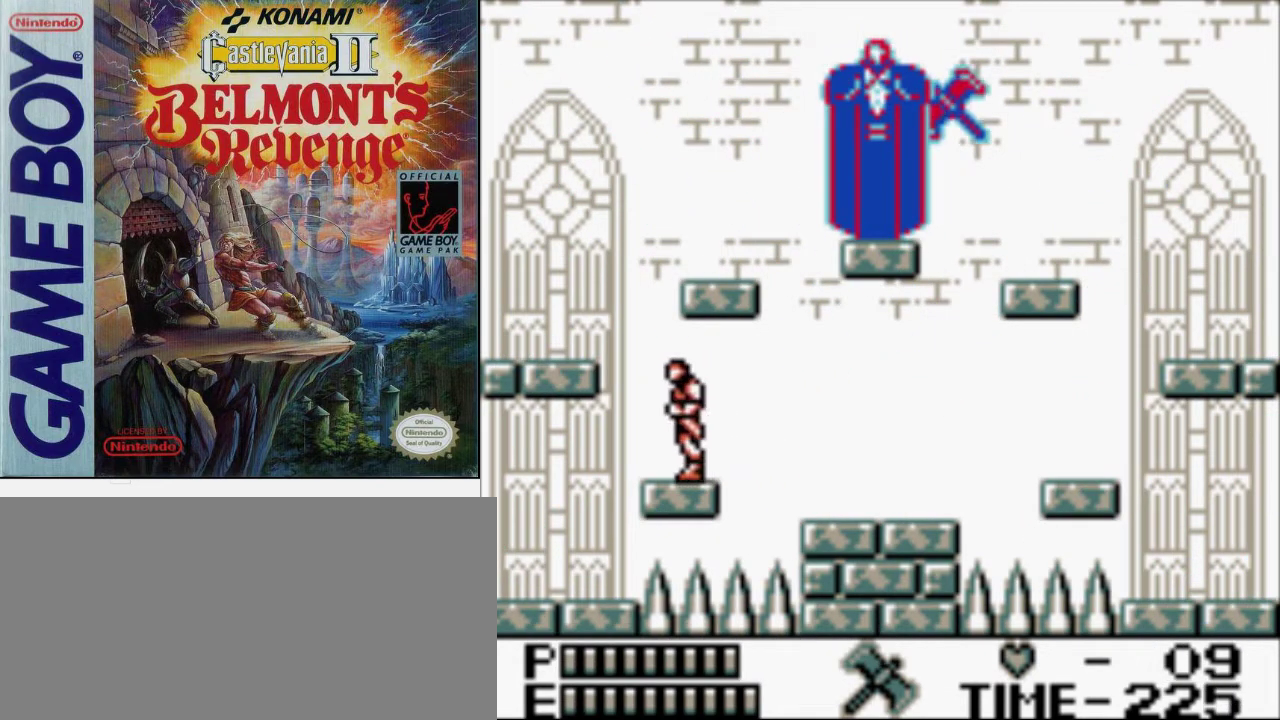
{"buttons": [], "events": [[133, "A", "down"], [333, "A", "up"]]}
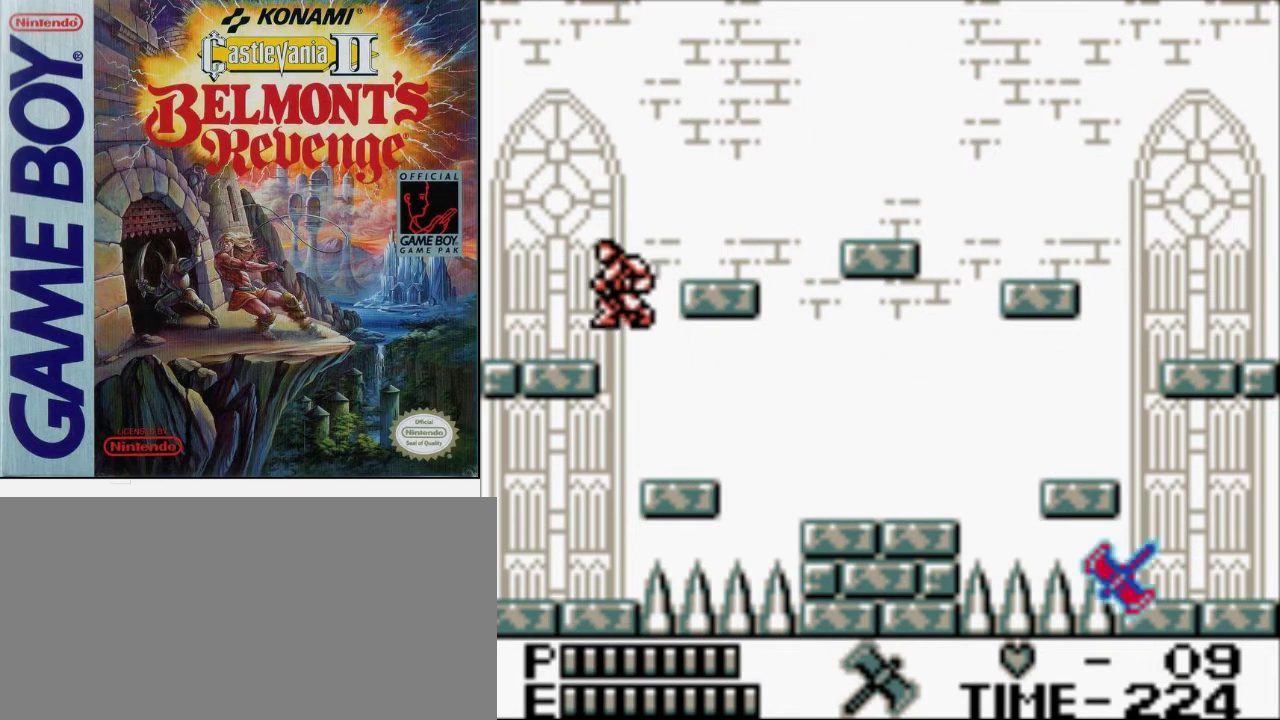
{"buttons": [], "events": []}
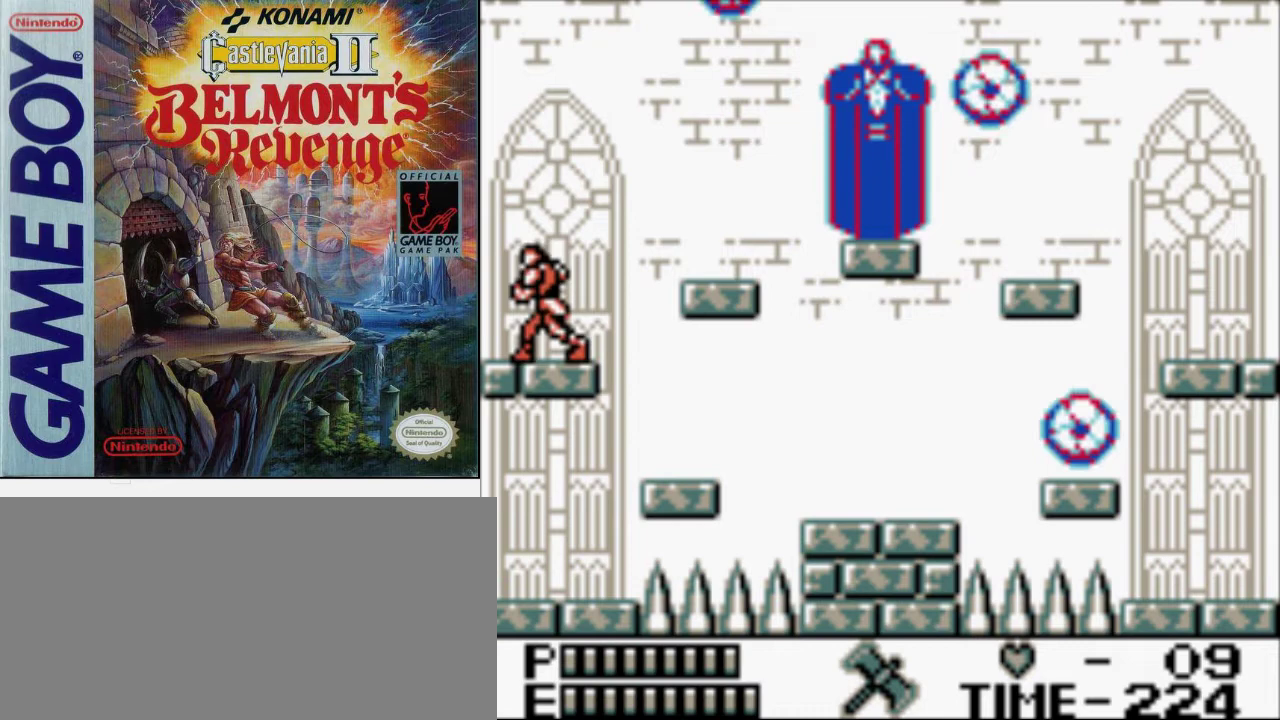
{"buttons": [], "events": []}
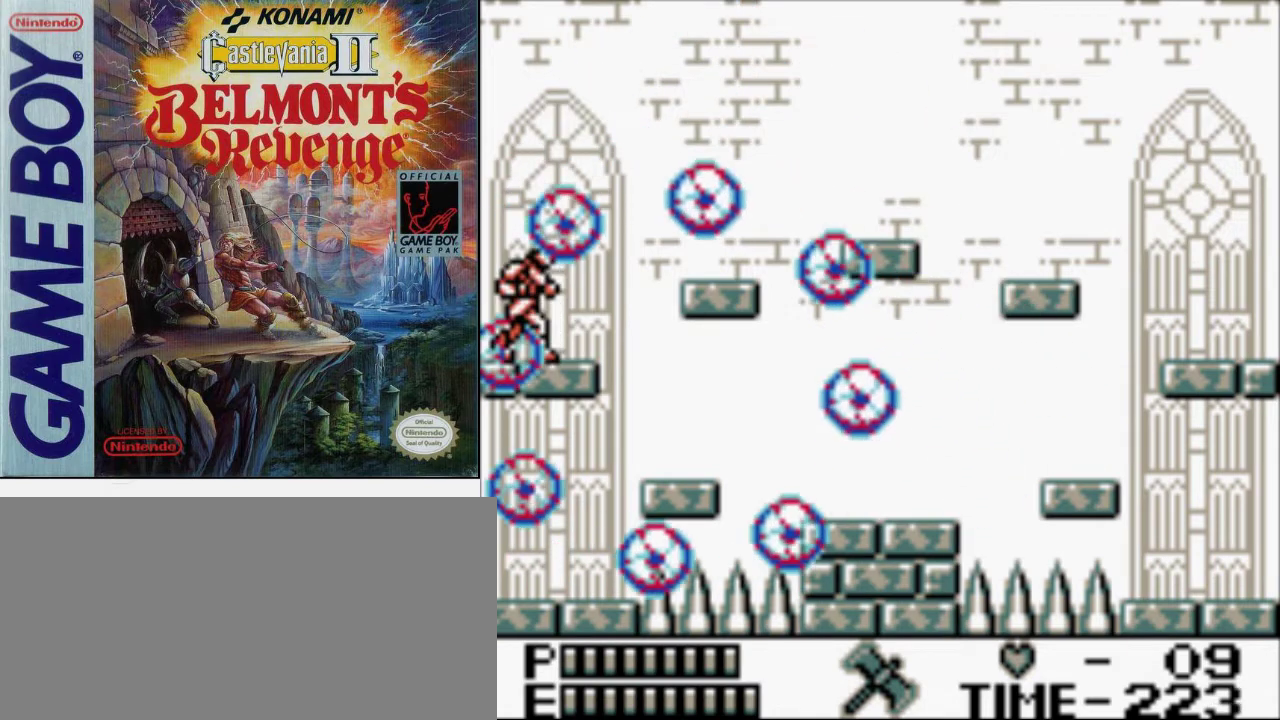
{"buttons": [], "events": []}
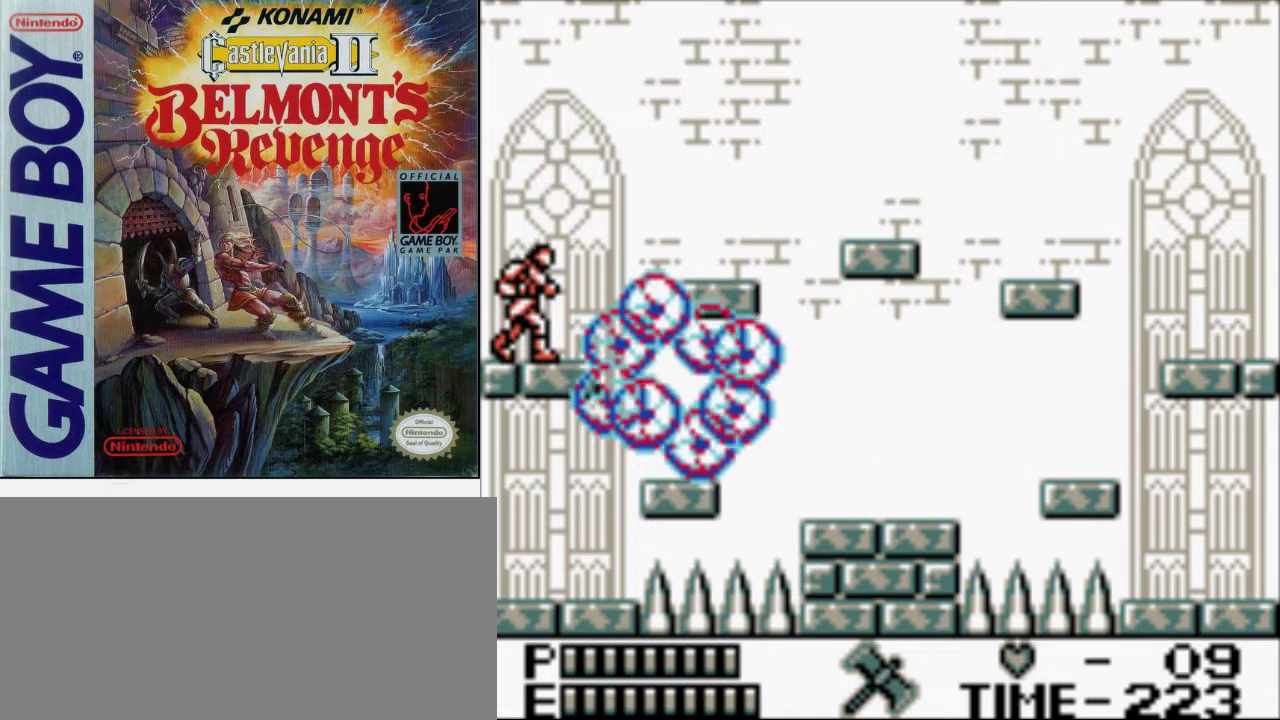
{"buttons": [], "events": []}
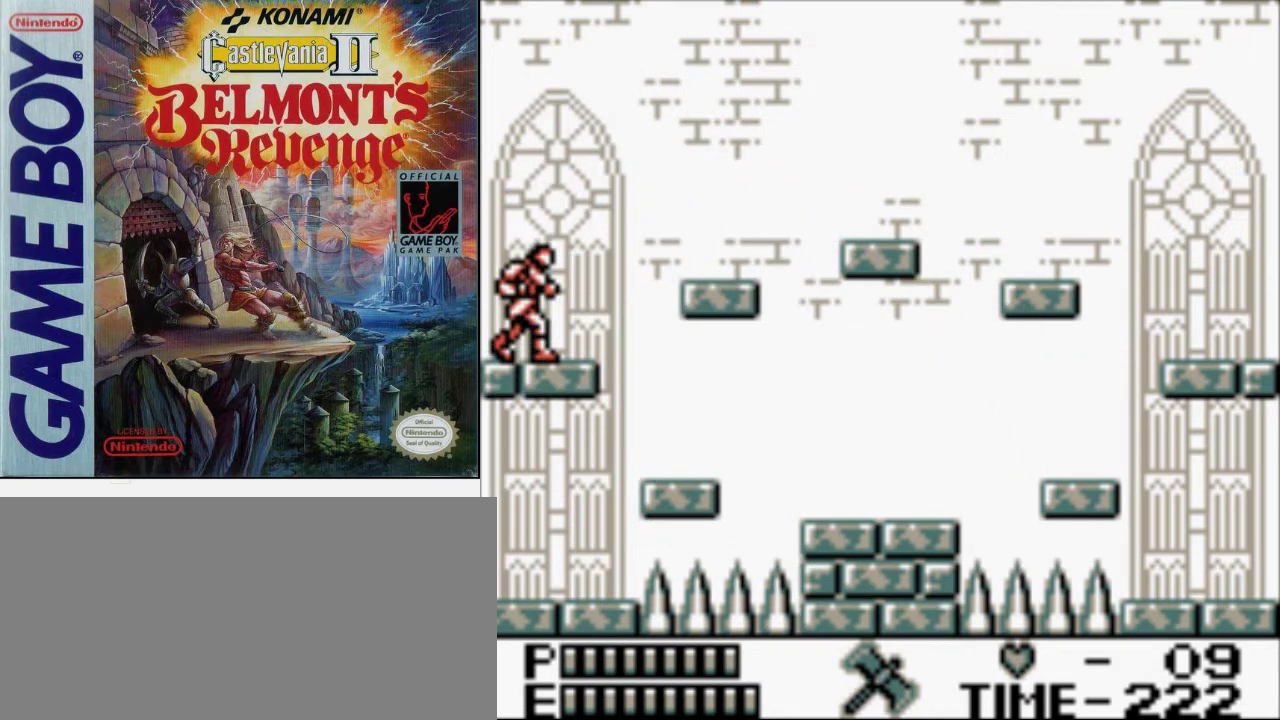
{"buttons": [], "events": [[267, "B", "down"], [500, "B", "up"]]}
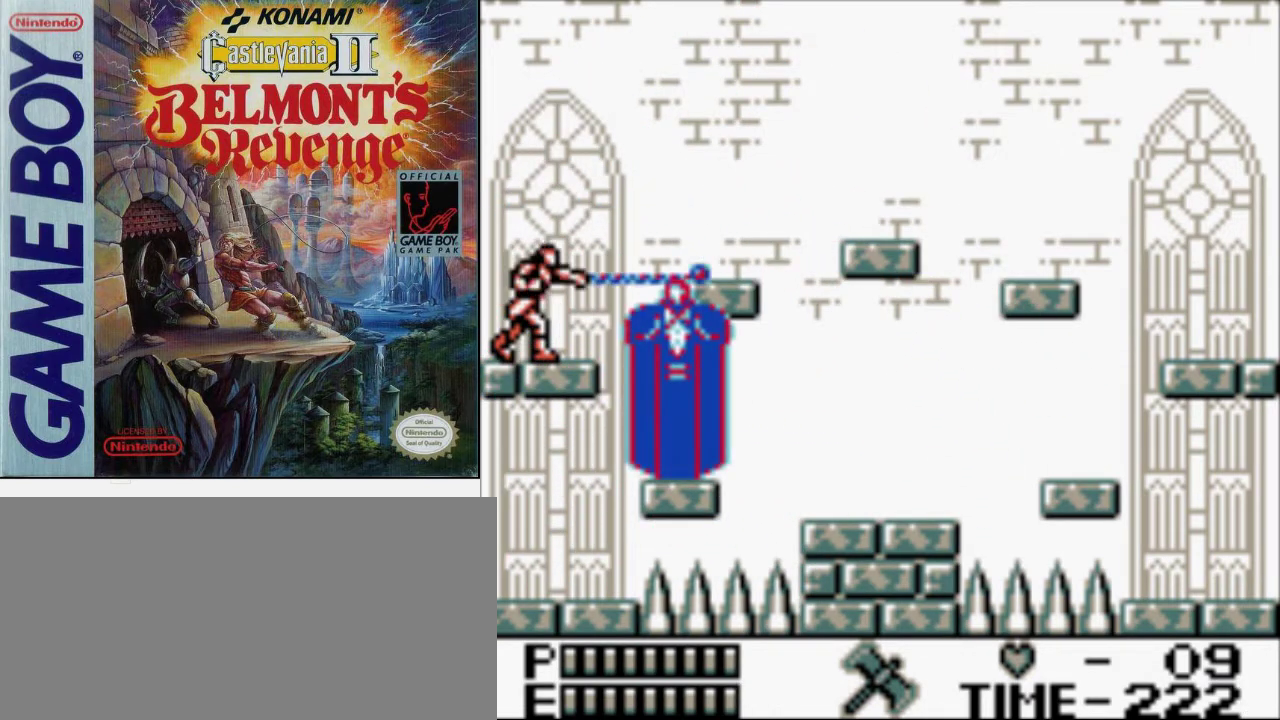
{"buttons": ["B"], "events": [[367, "B", "down"]]}
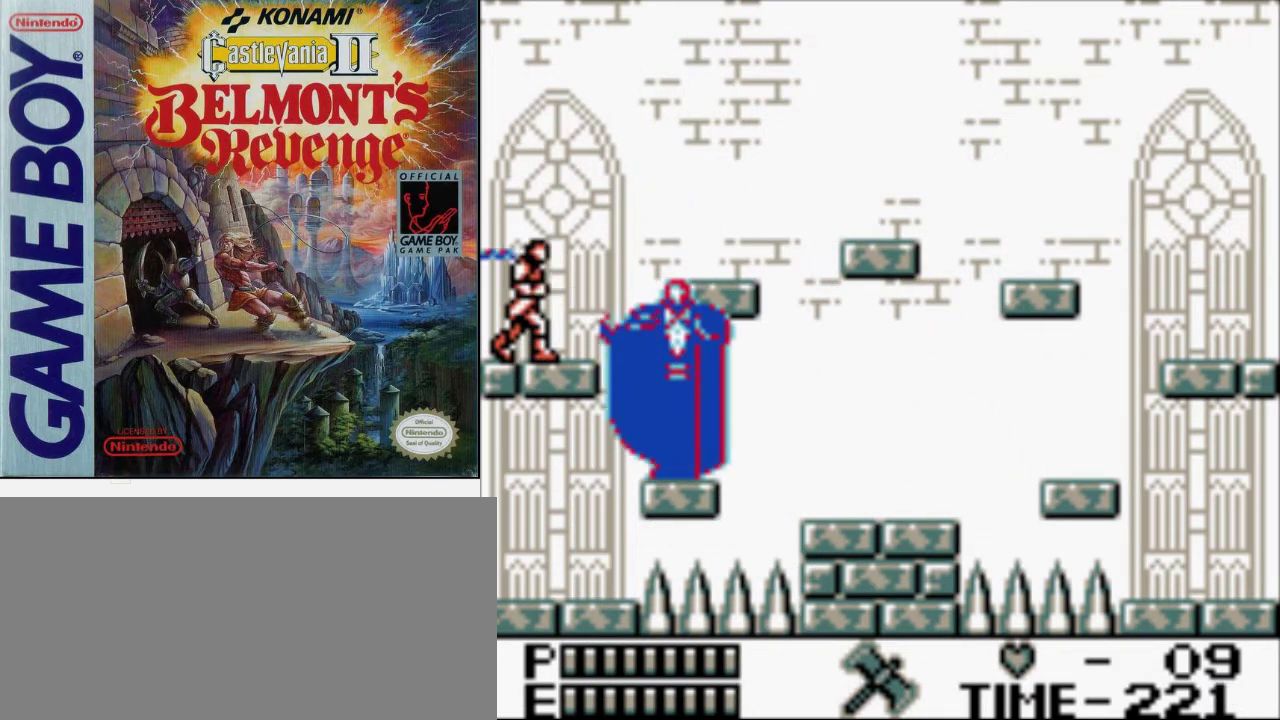
{"buttons": [], "events": [[33, "B", "up"]]}
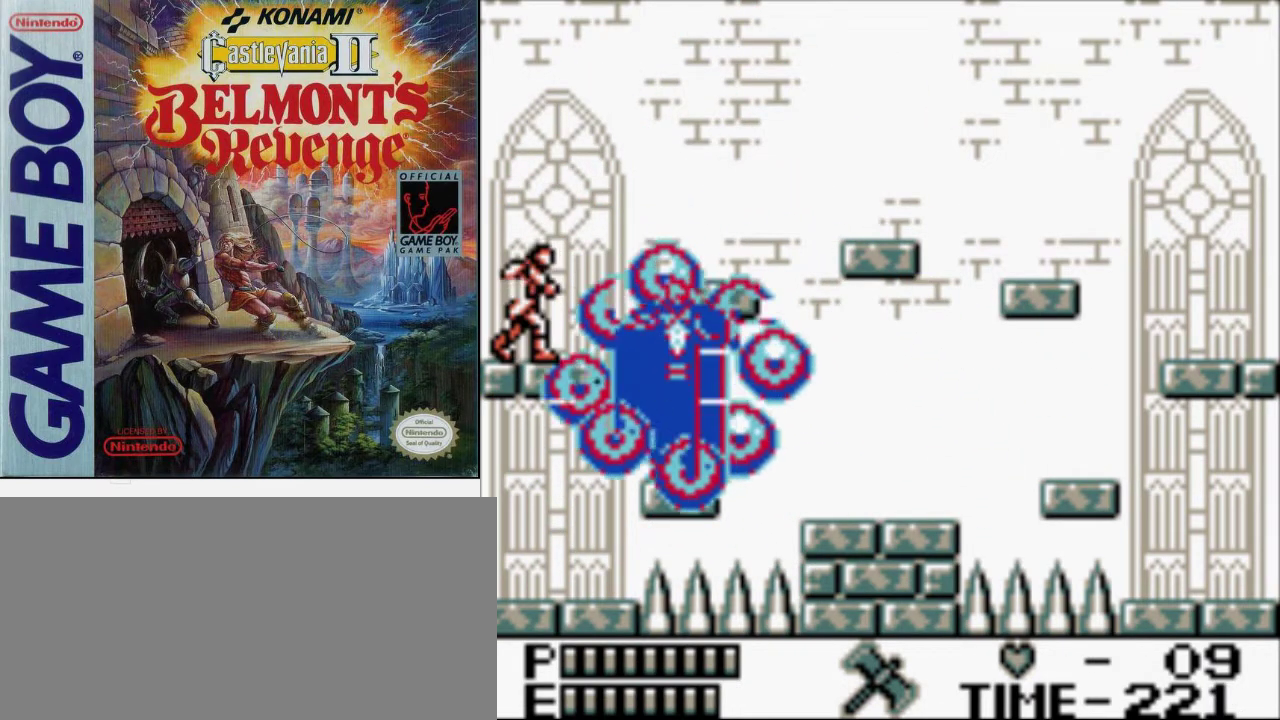
{"buttons": [], "events": []}
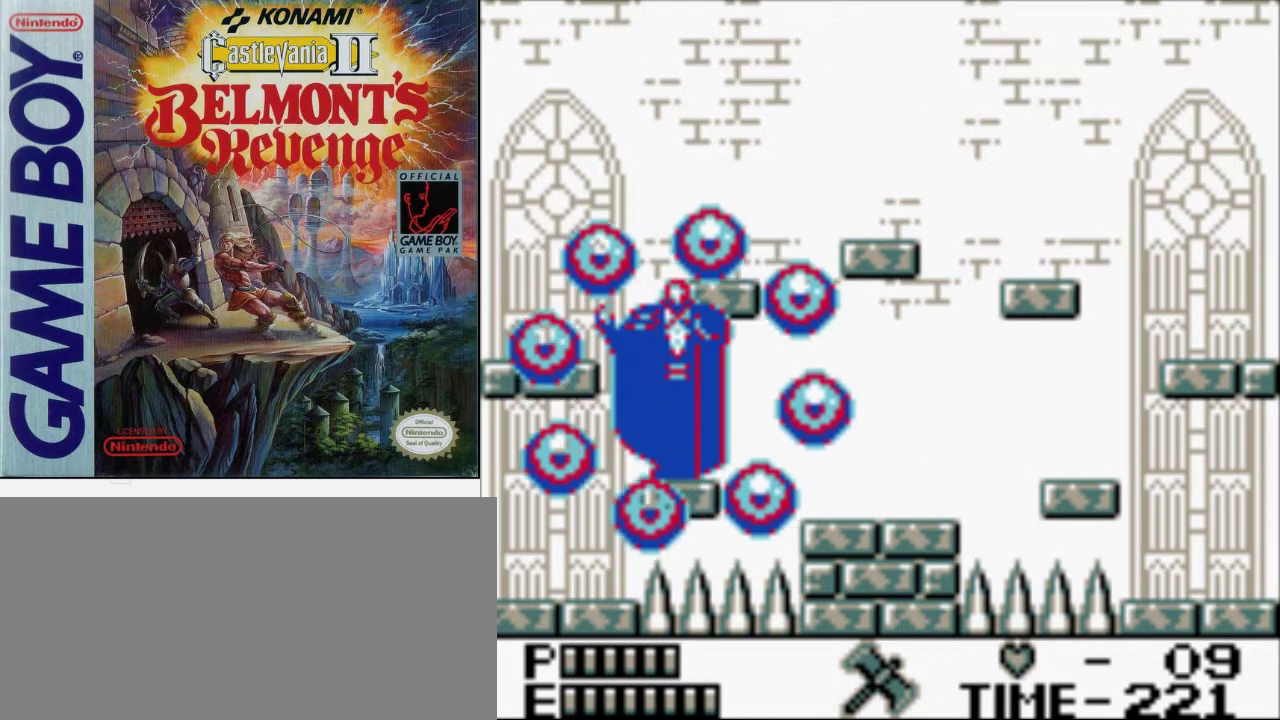
{"buttons": [], "events": [[233, "B", "down"], [467, "B", "up"]]}
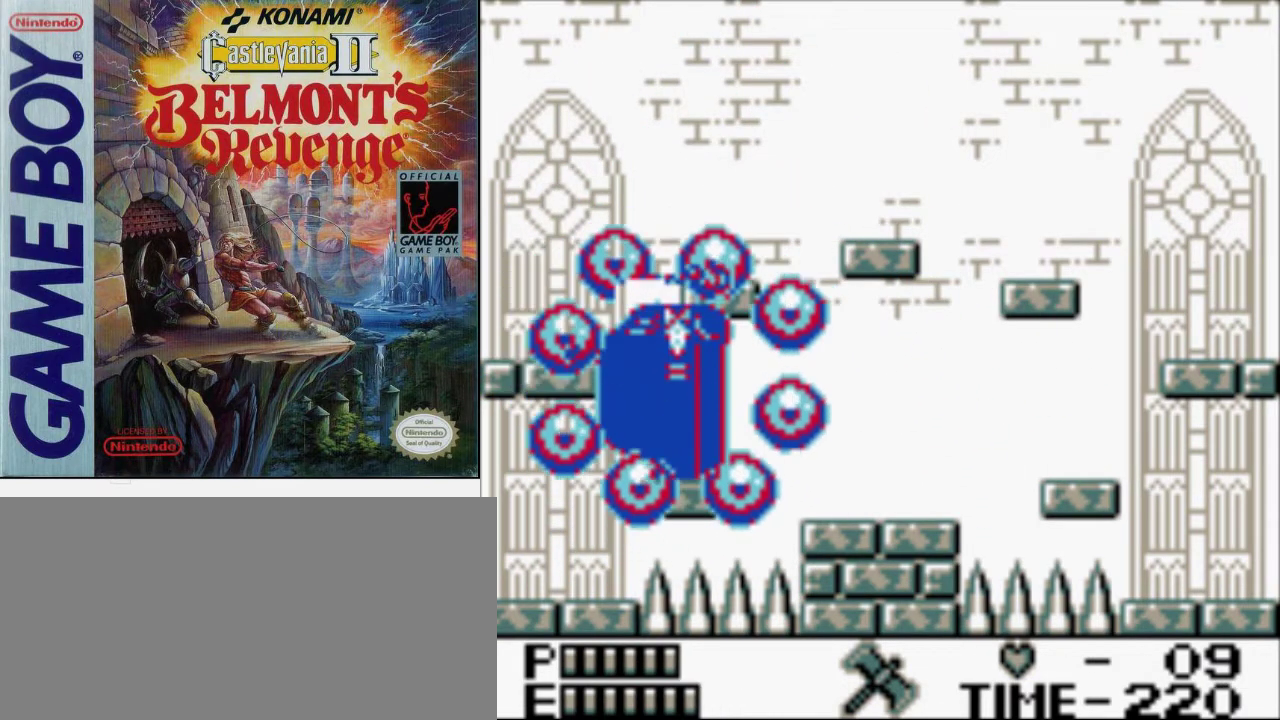
{"buttons": ["B"], "events": [[367, "B", "down"]]}
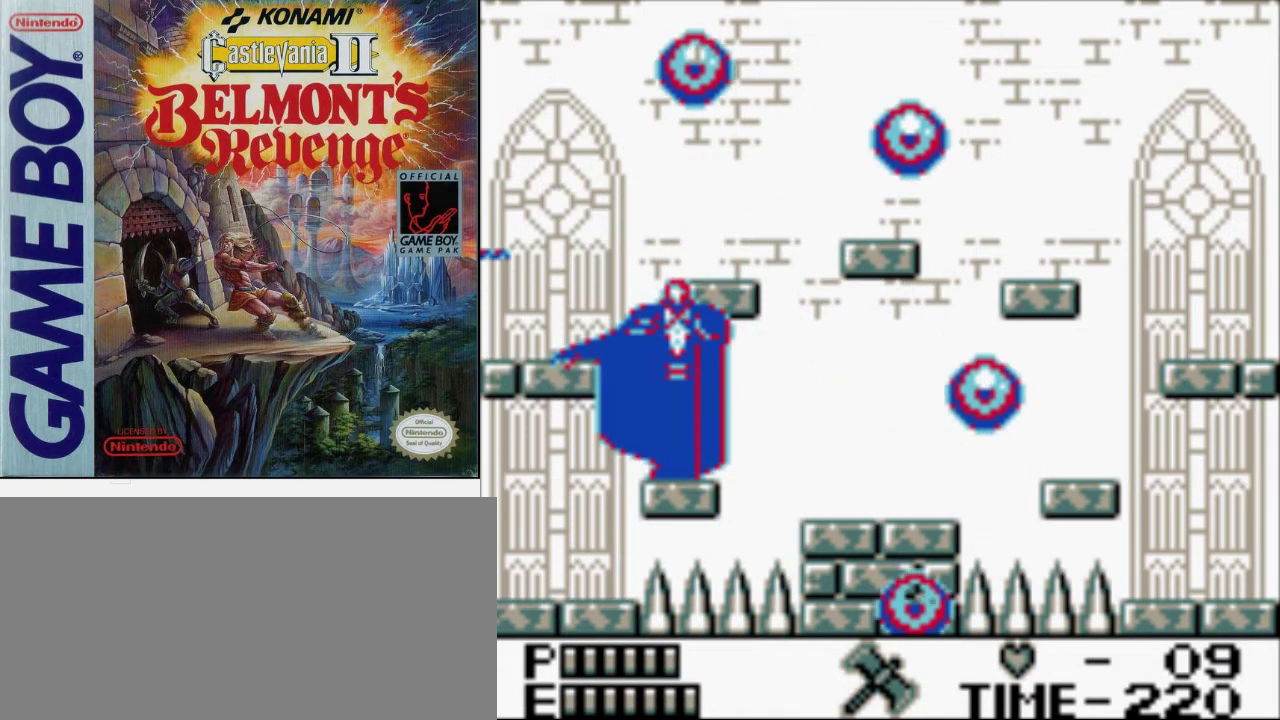
{"buttons": ["B"], "events": [[100, "B", "up"], [467, "B", "down"]]}
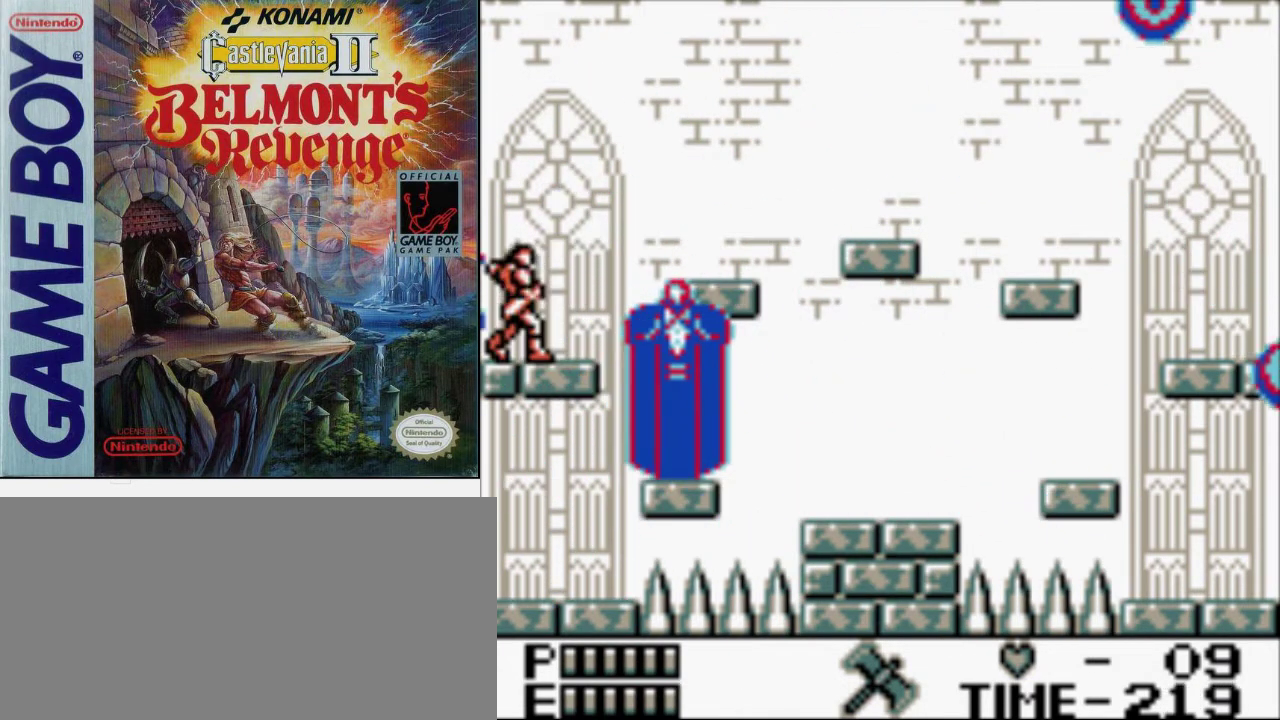
{"buttons": [], "events": [[233, "B", "up"]]}
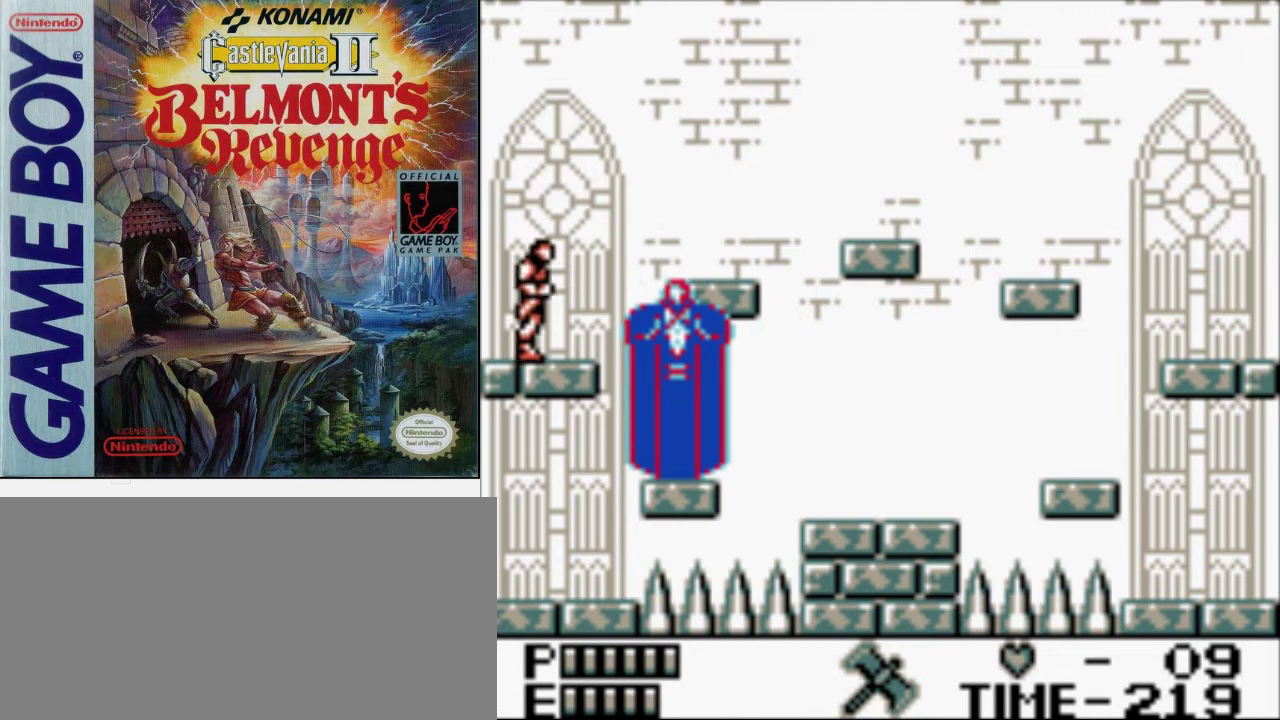
{"buttons": [], "events": [[267, "A", "down"], [300, "B", "down"], [433, "A", "up"], [500, "B", "up"]]}
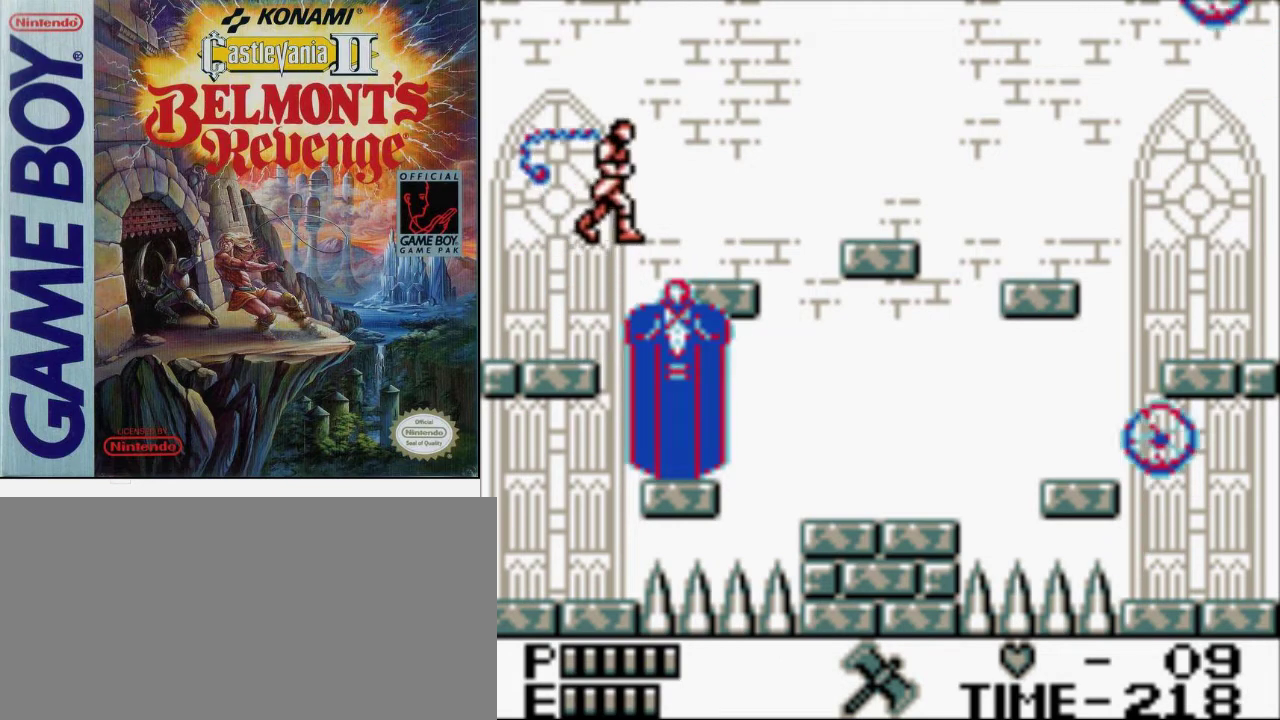
{"buttons": [], "events": []}
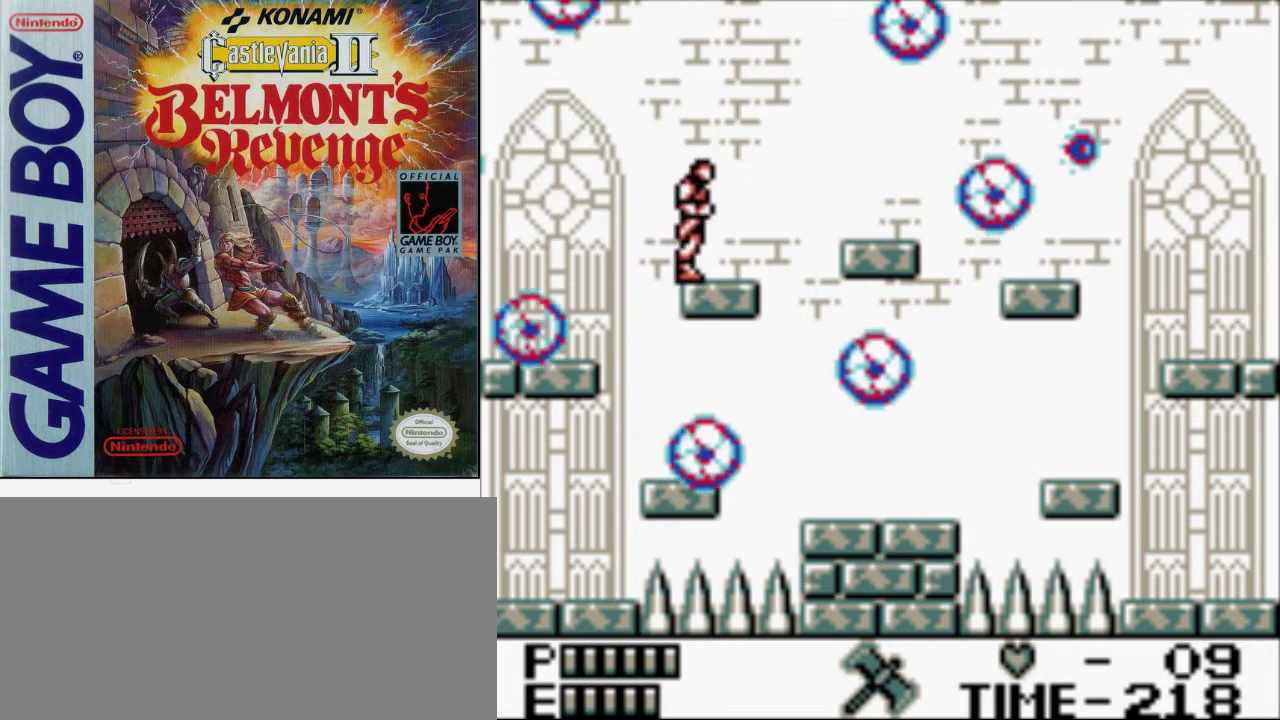
{"buttons": ["A", "B"], "events": [[333, "A", "down"], [333, "B", "down"]]}
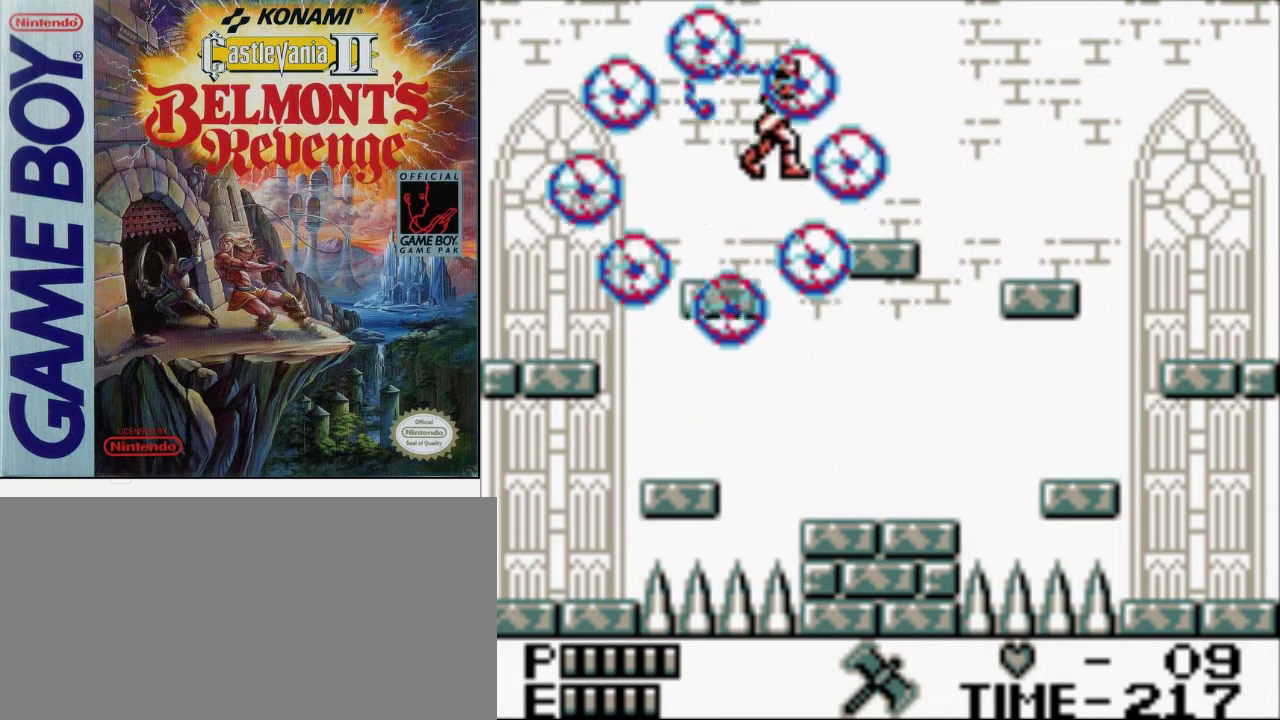
{"buttons": [], "events": [[67, "A", "up"], [100, "B", "up"]]}
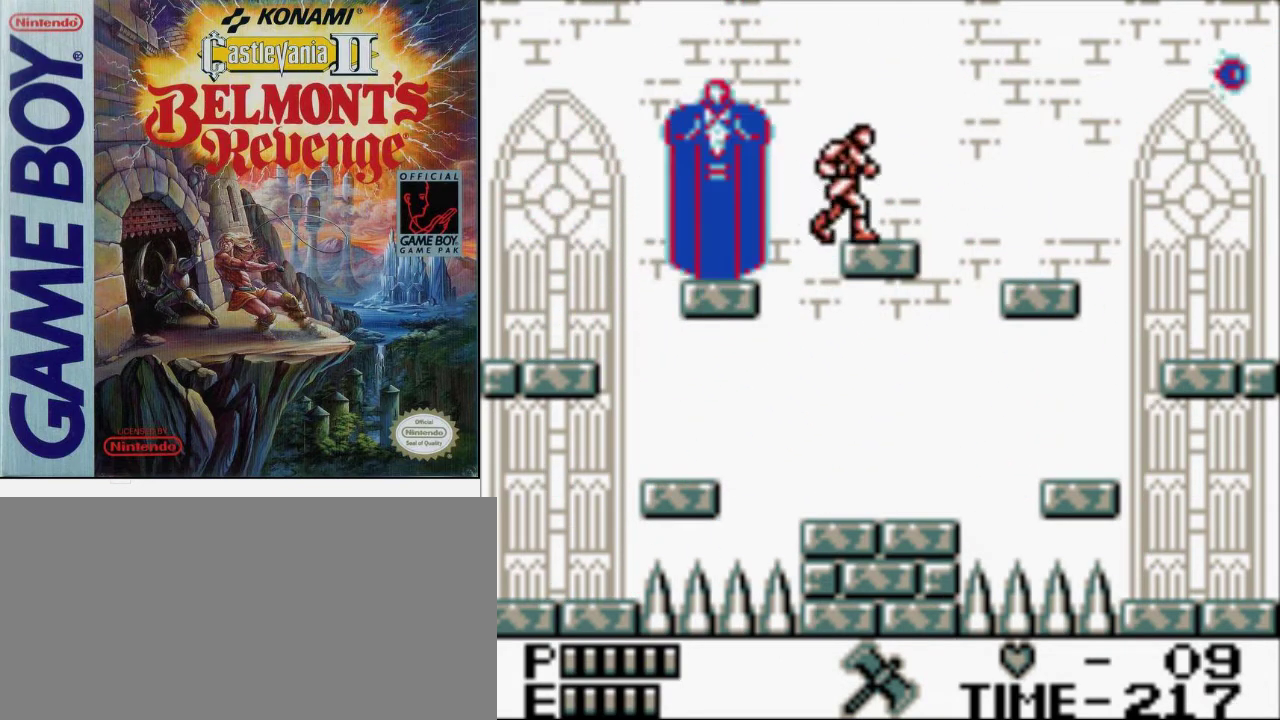
{"buttons": [], "events": []}
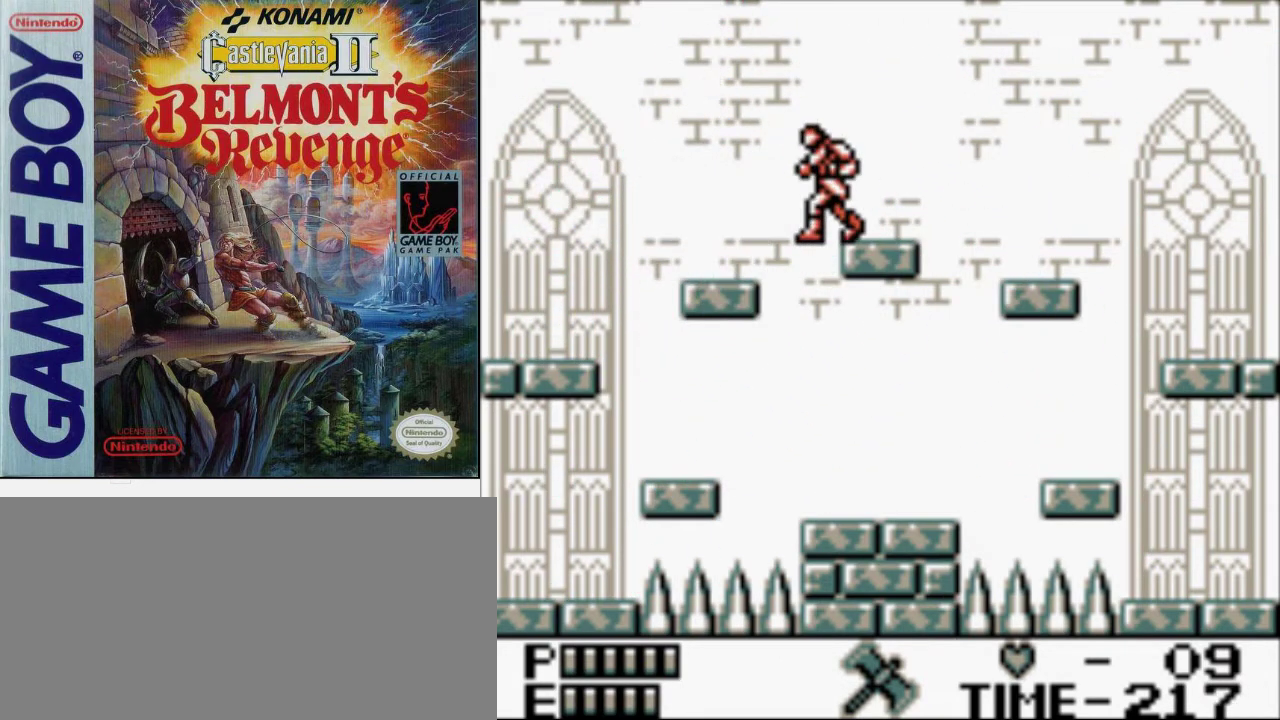
{"buttons": ["B"], "events": [[67, "A", "down"], [167, "A", "up"], [333, "B", "down"]]}
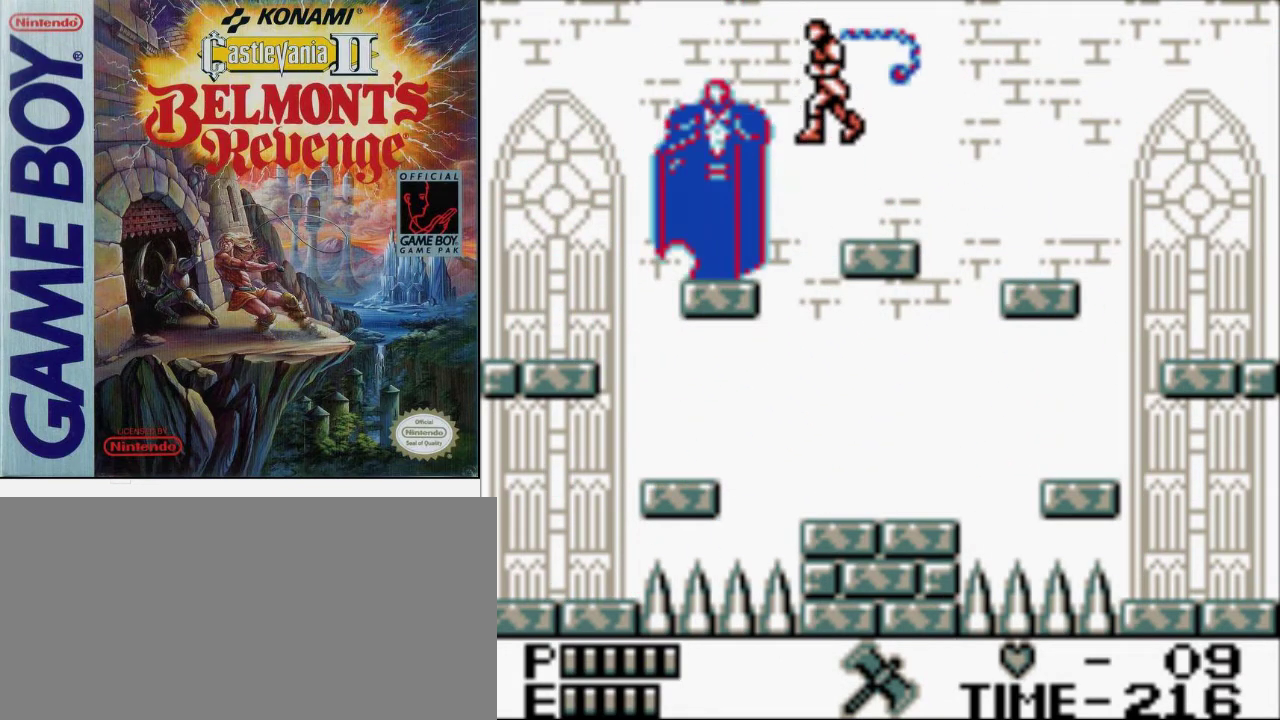
{"buttons": ["B", "DPAD_UP"], "events": [[100, "B", "up"], [133, "DPAD_UP", "down"], [367, "B", "down"]]}
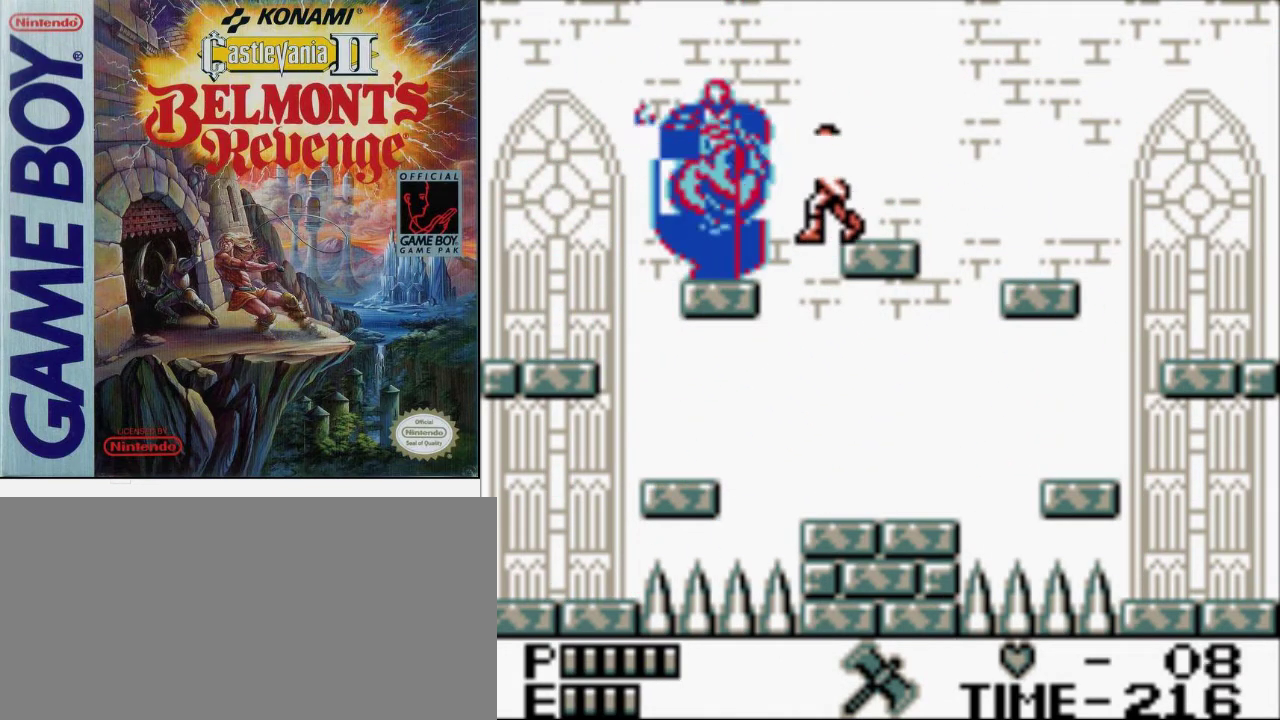
{"buttons": [], "events": [[100, "B", "up"], [200, "DPAD_UP", "up"]]}
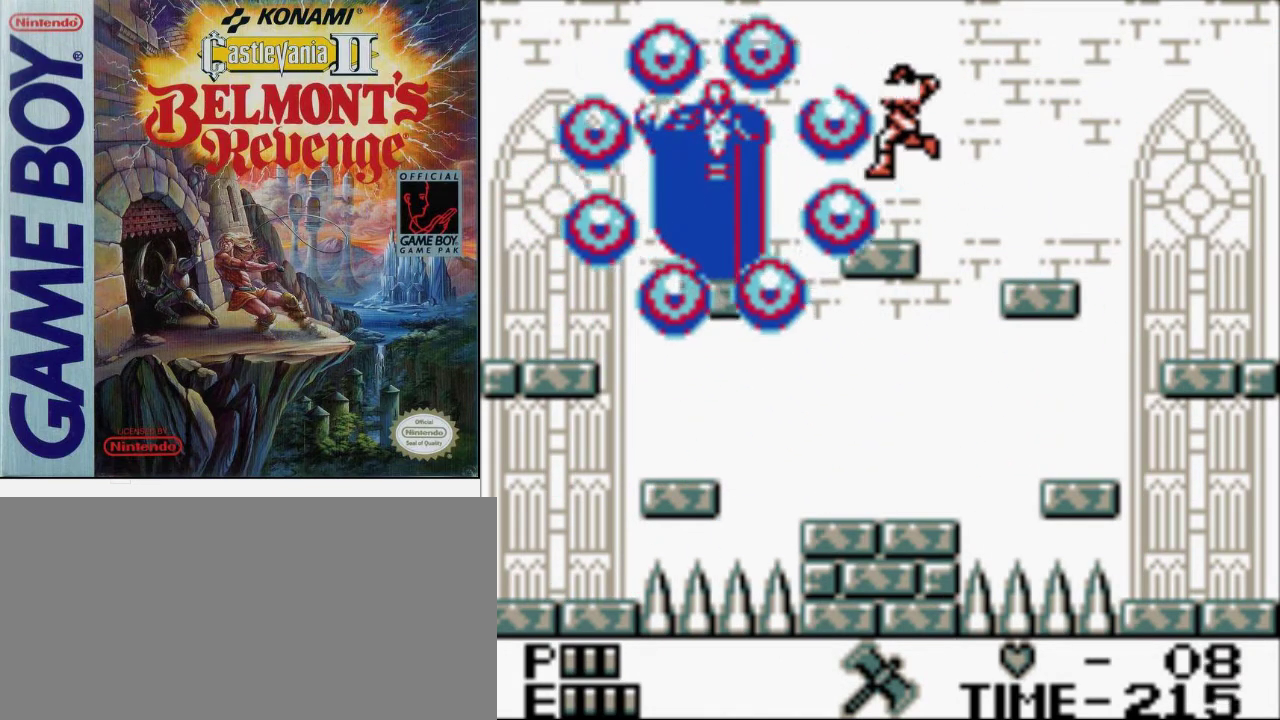
{"buttons": ["B"], "events": [[167, "A", "down"], [267, "A", "up"], [367, "B", "down"]]}
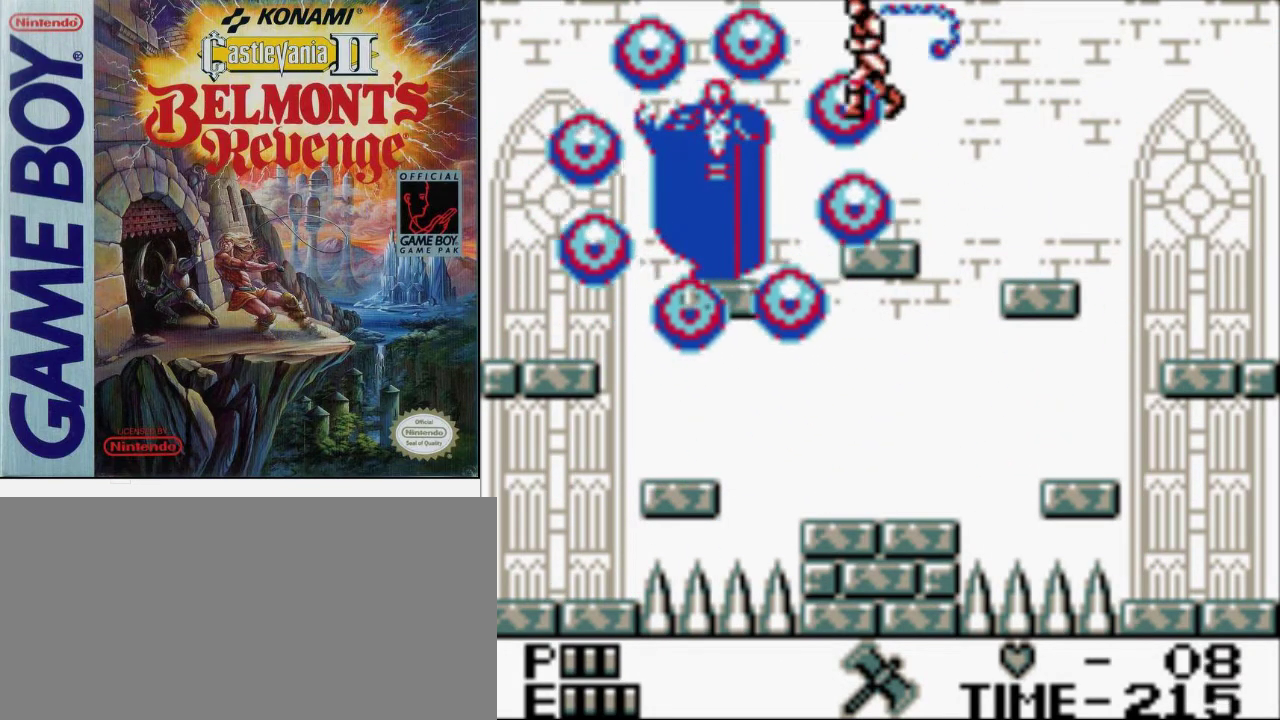
{"buttons": ["A"], "events": [[167, "B", "up"], [467, "A", "down"]]}
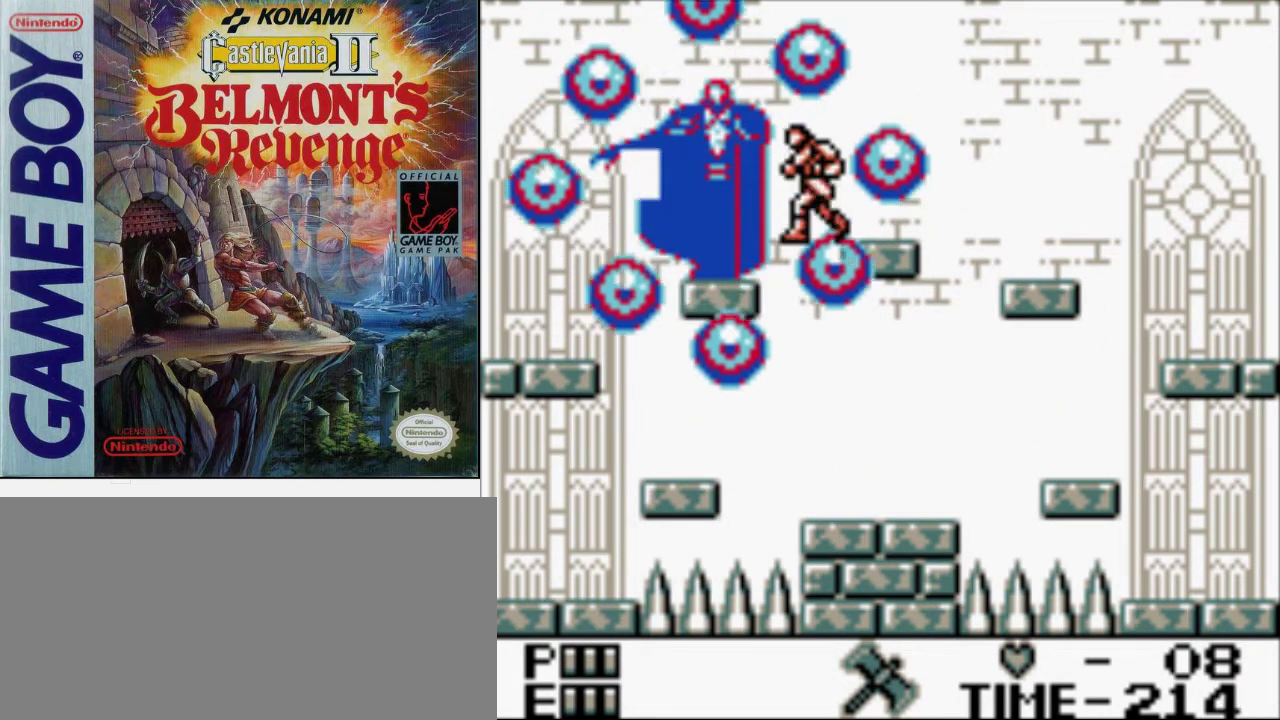
{"buttons": ["B"], "events": [[133, "A", "up"], [233, "B", "down"]]}